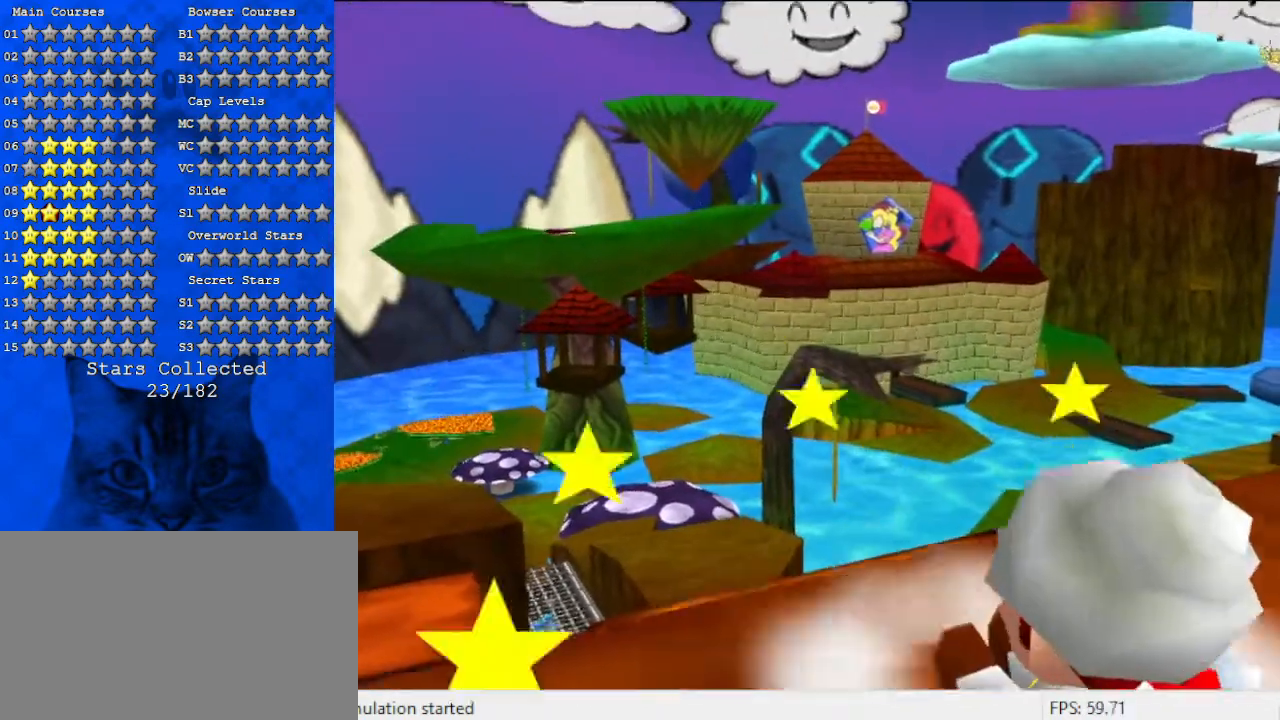
Gameplay with keyboard; each line is a JSON object with the keys held at the frame after it. "events" lists presses ("down") and releases ("up") of "a", "c", "ctrl", "d", "down", "left", "return", "right", "s", "shift", "up", "w", "x" and "y" between this image and that frame as [ms after this image, input, new state], when the widget could be followed in between. No other keys are recorded. Mouse input is not recorded.
{"keys": [], "events": []}
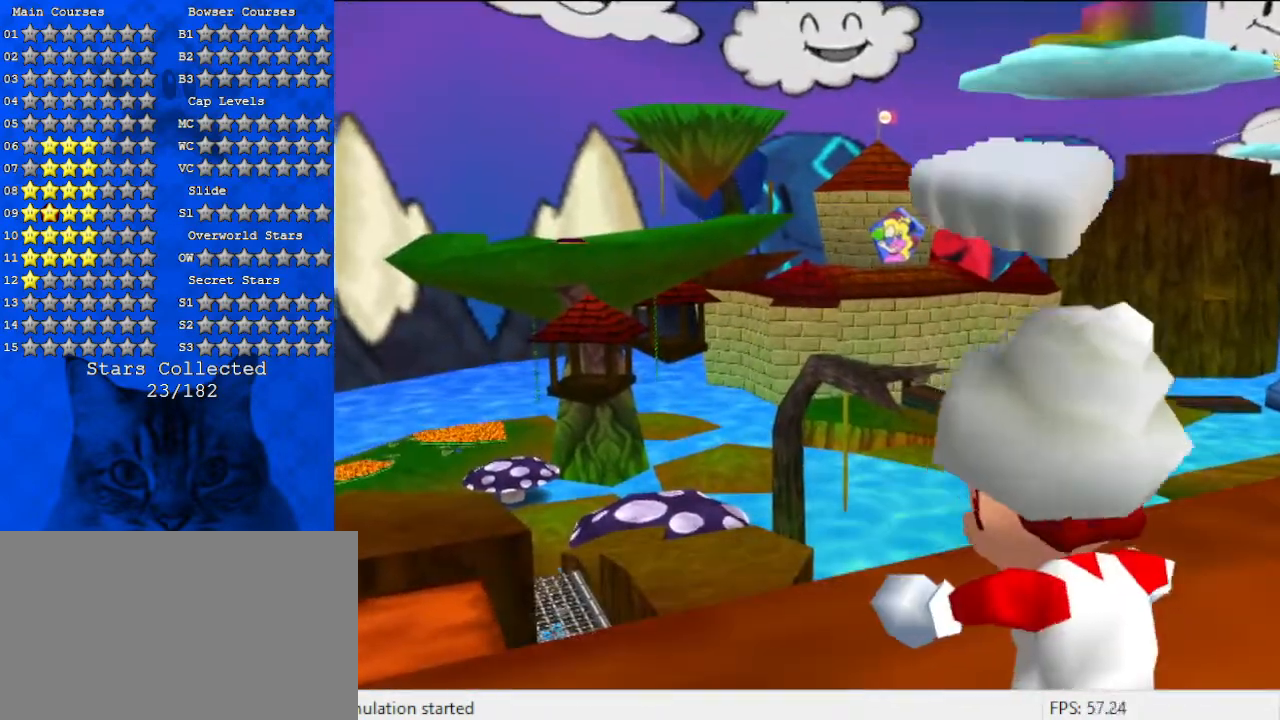
{"keys": ["a"], "events": [[400, "a", "down"]]}
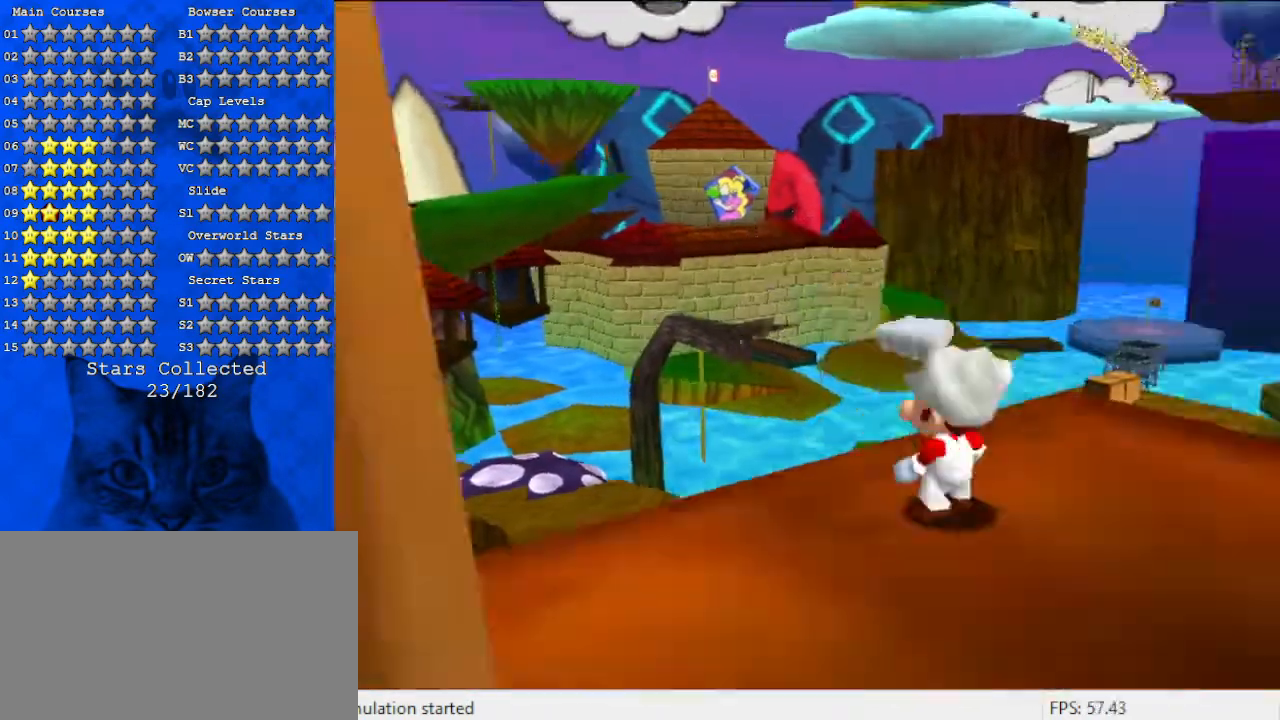
{"keys": [], "events": [[67, "a", "up"]]}
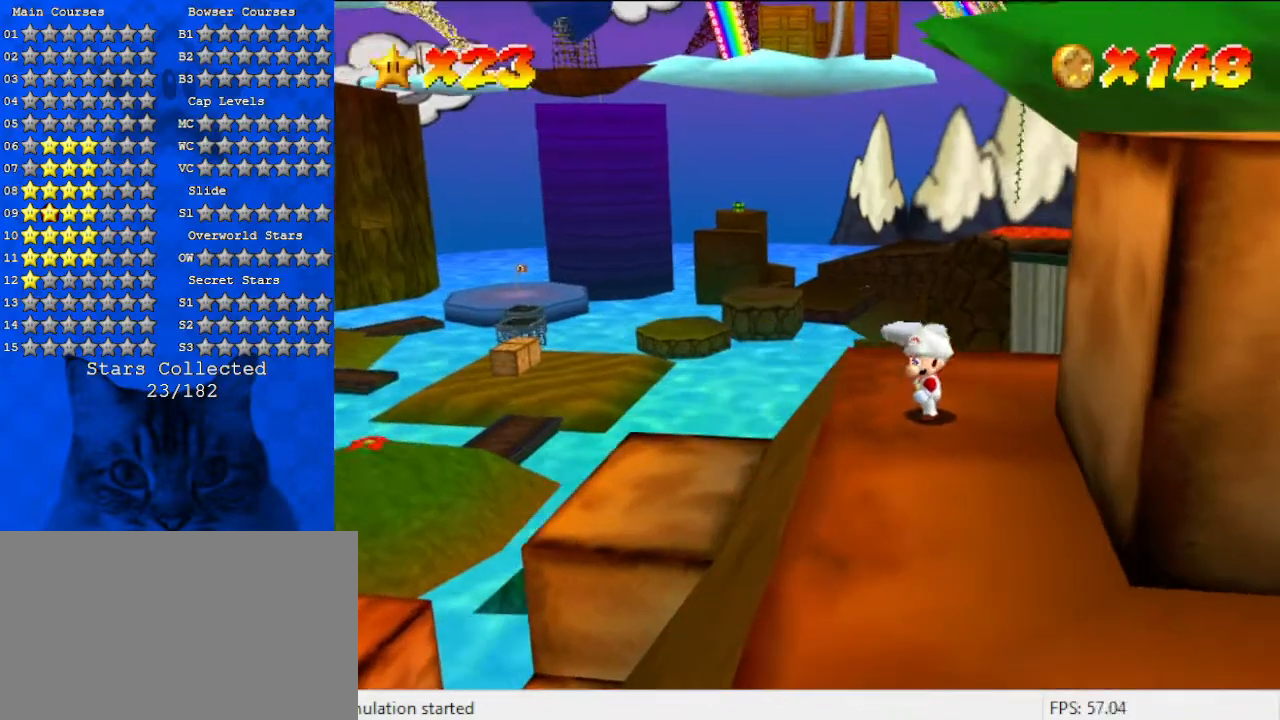
{"keys": ["d", "down"], "events": [[67, "down", "down"], [433, "d", "down"]]}
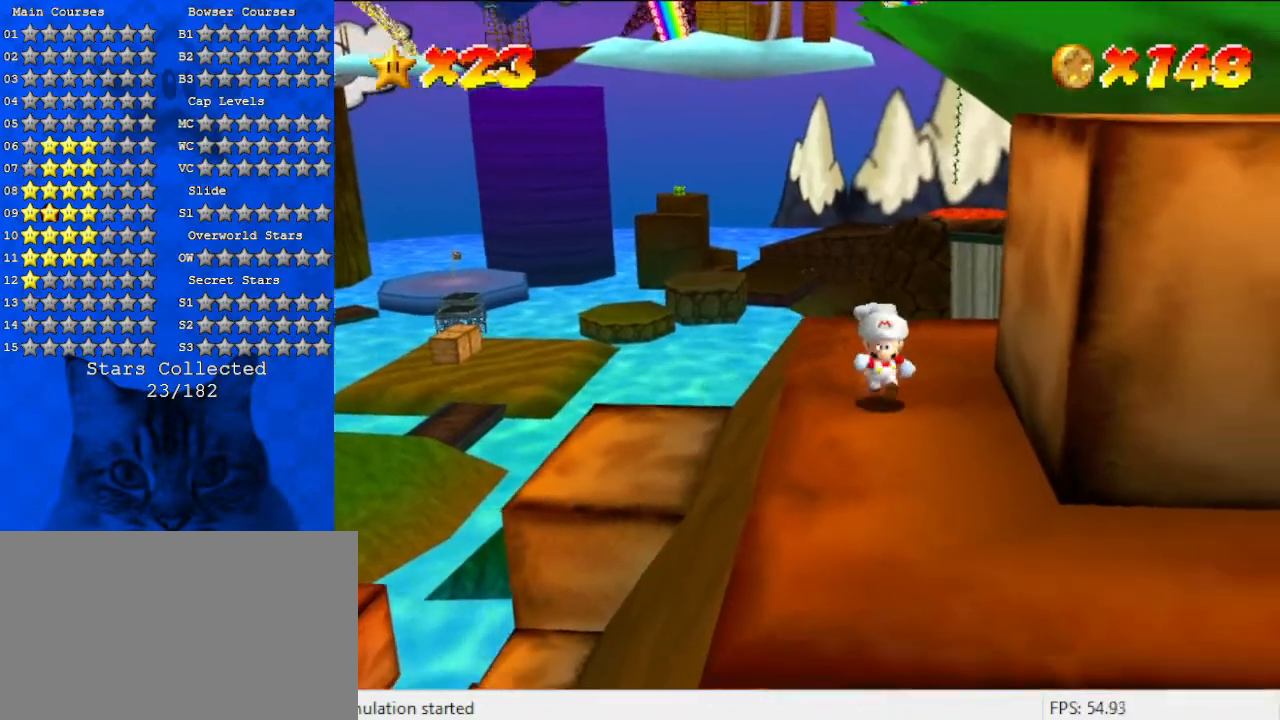
{"keys": ["d", "down", "left"], "events": [[33, "s", "down"], [200, "s", "up"], [367, "left", "down"]]}
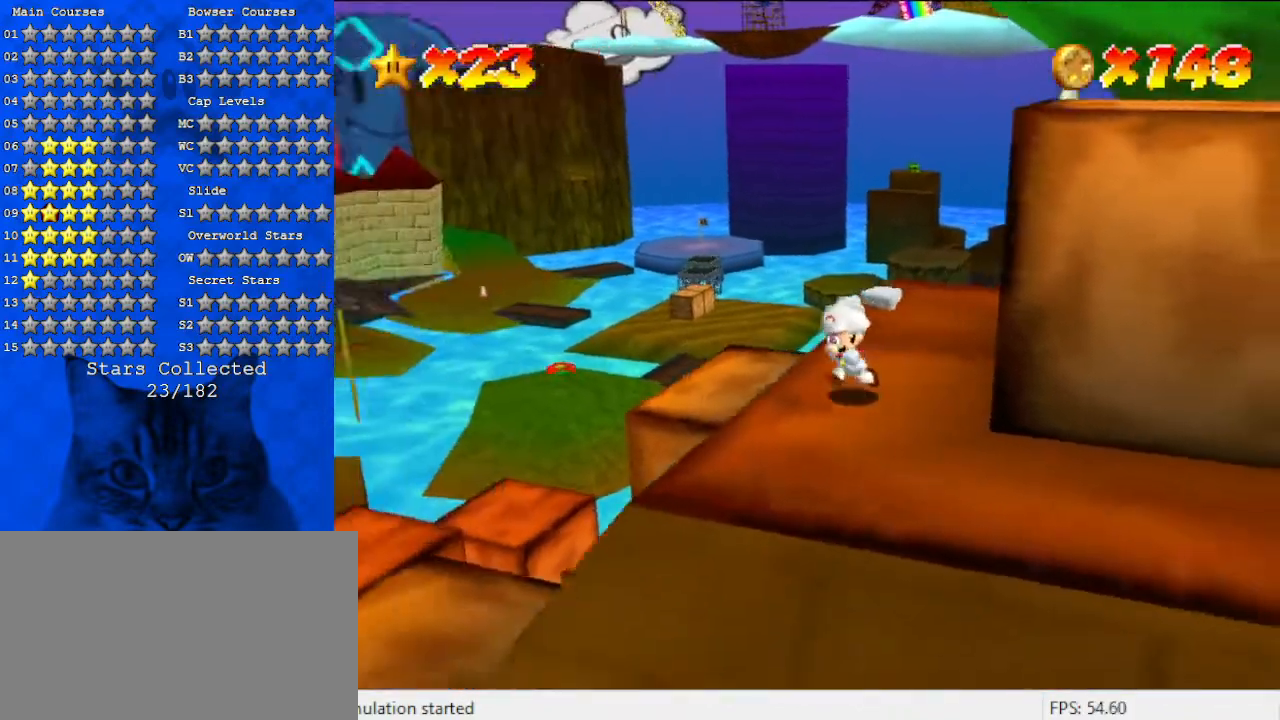
{"keys": ["d", "up"], "events": [[33, "left", "up"], [67, "down", "up"], [267, "left", "down"], [300, "up", "down"], [467, "left", "up"]]}
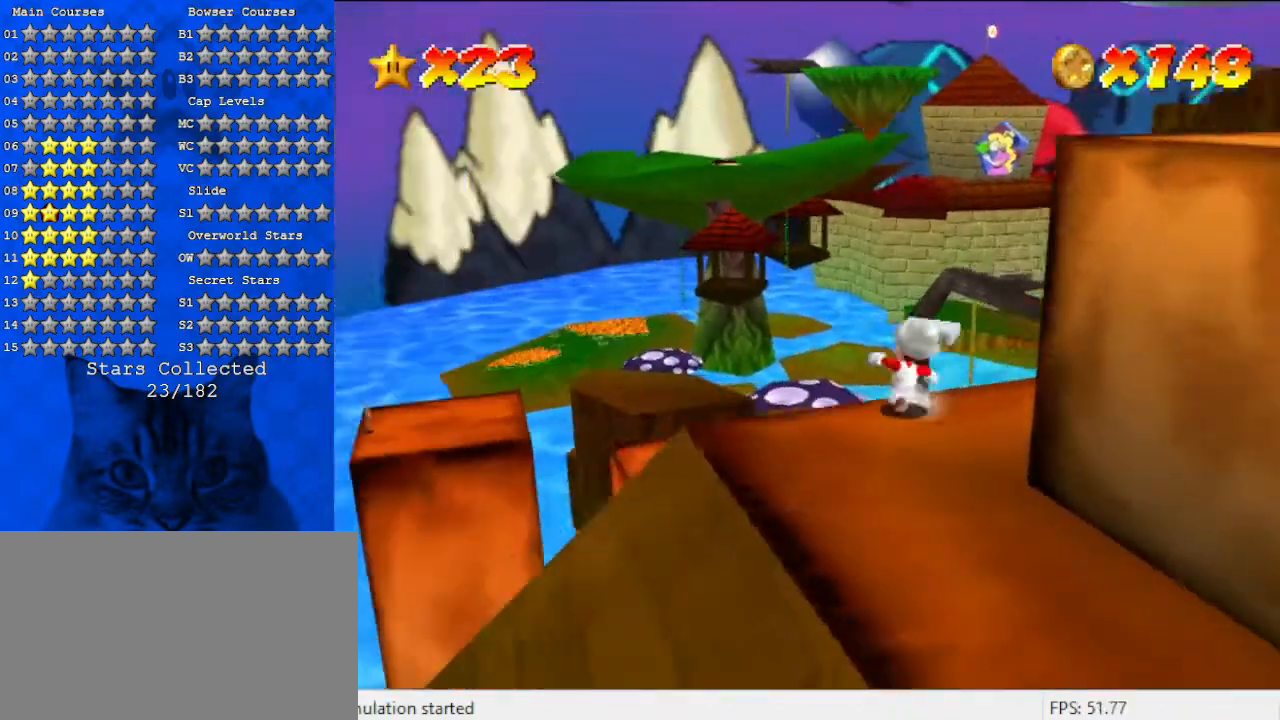
{"keys": ["right", "up"], "events": [[33, "d", "up"], [500, "right", "down"]]}
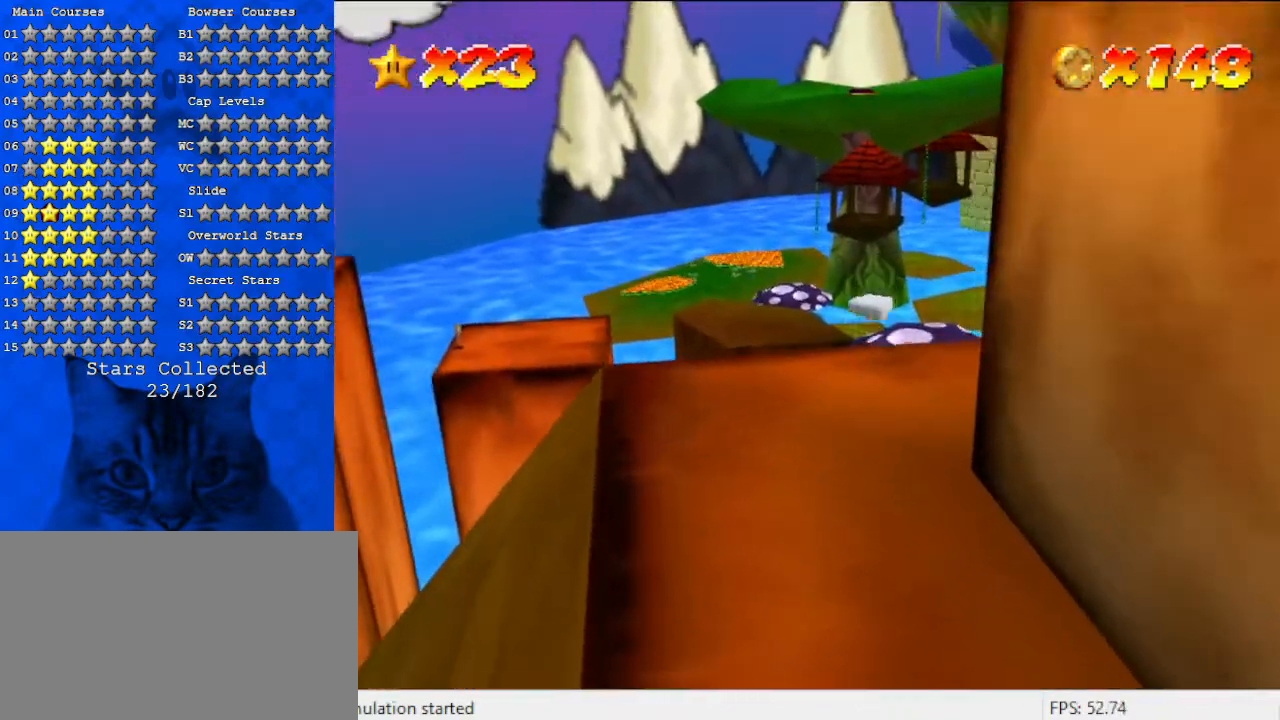
{"keys": ["shift", "up"], "events": [[167, "right", "up"], [233, "shift", "down"]]}
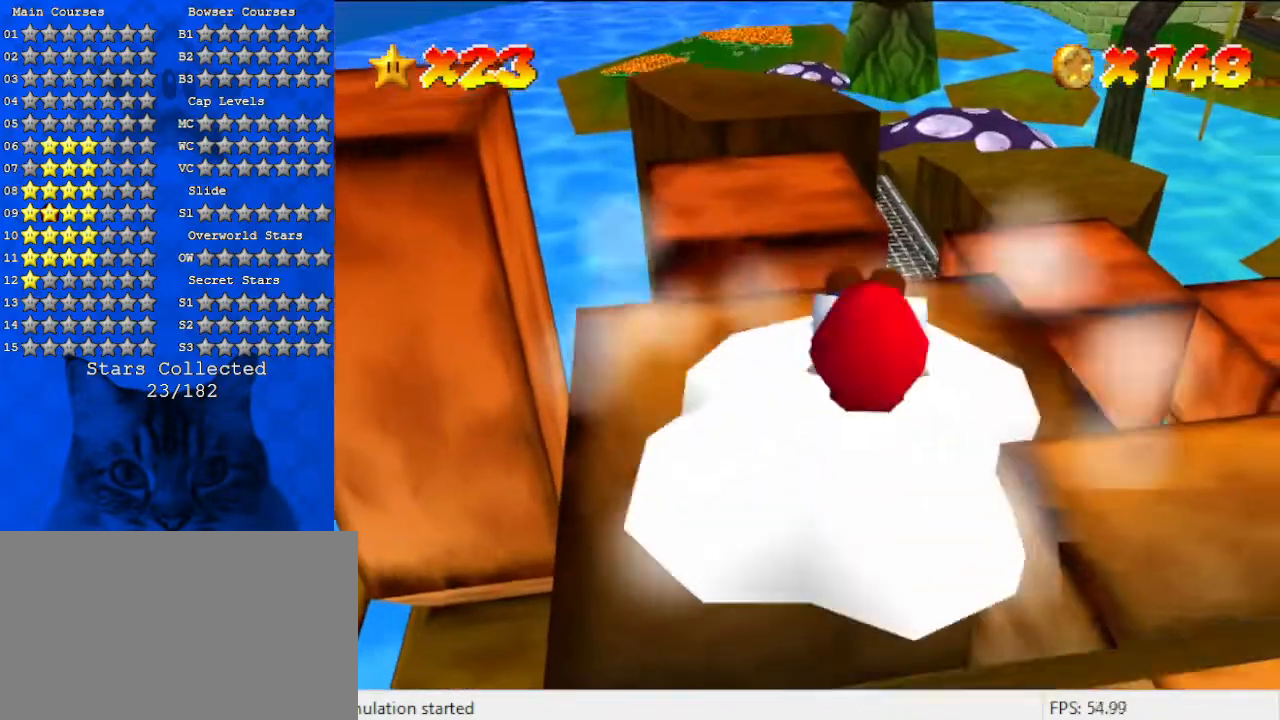
{"keys": ["up"], "events": [[300, "shift", "up"]]}
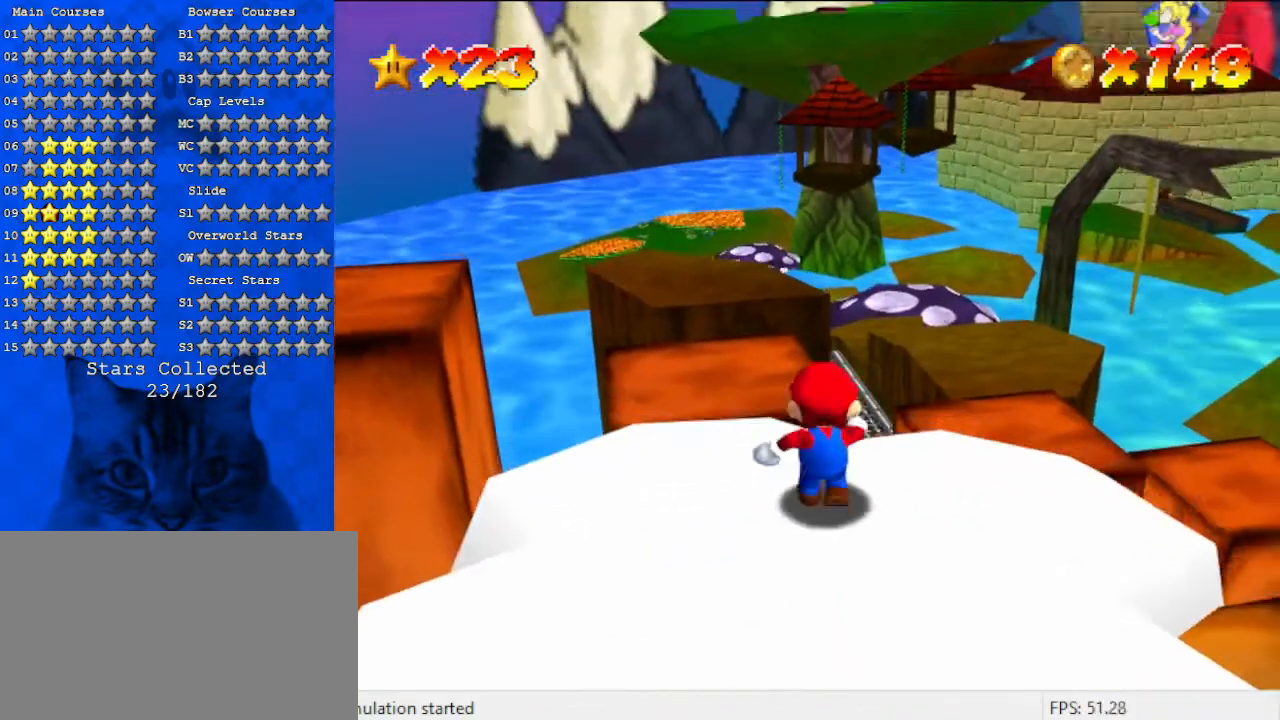
{"keys": ["shift", "up", "y"], "events": [[233, "y", "down"], [333, "shift", "down"]]}
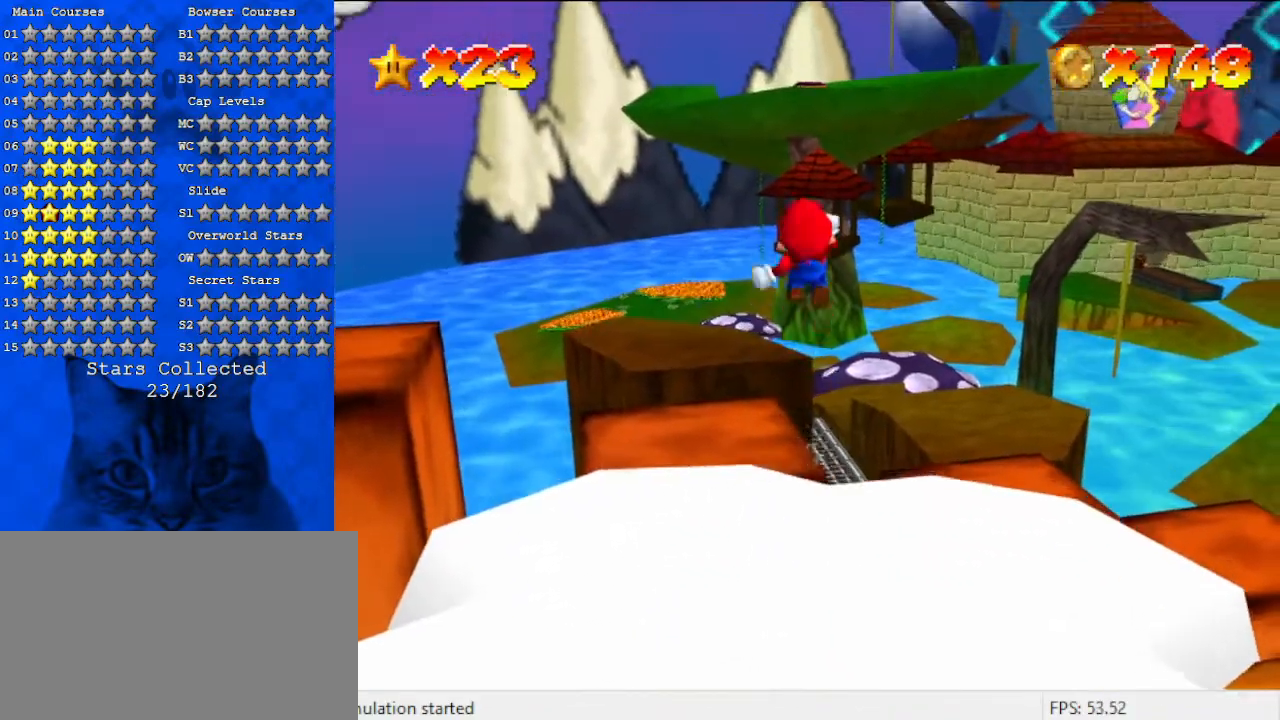
{"keys": ["down", "left", "y"], "events": [[233, "left", "down"], [333, "up", "up"], [400, "shift", "up"], [433, "down", "down"]]}
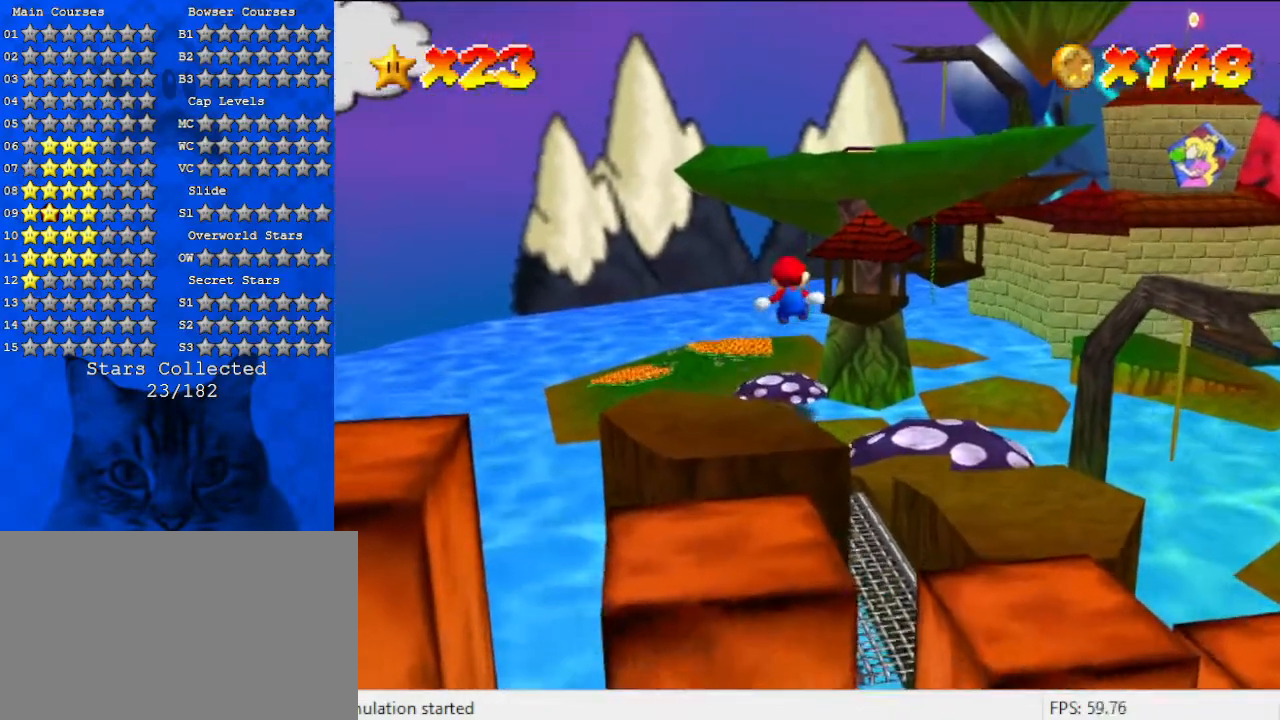
{"keys": ["up", "y"], "events": [[133, "down", "up"], [367, "up", "down"], [467, "left", "up"]]}
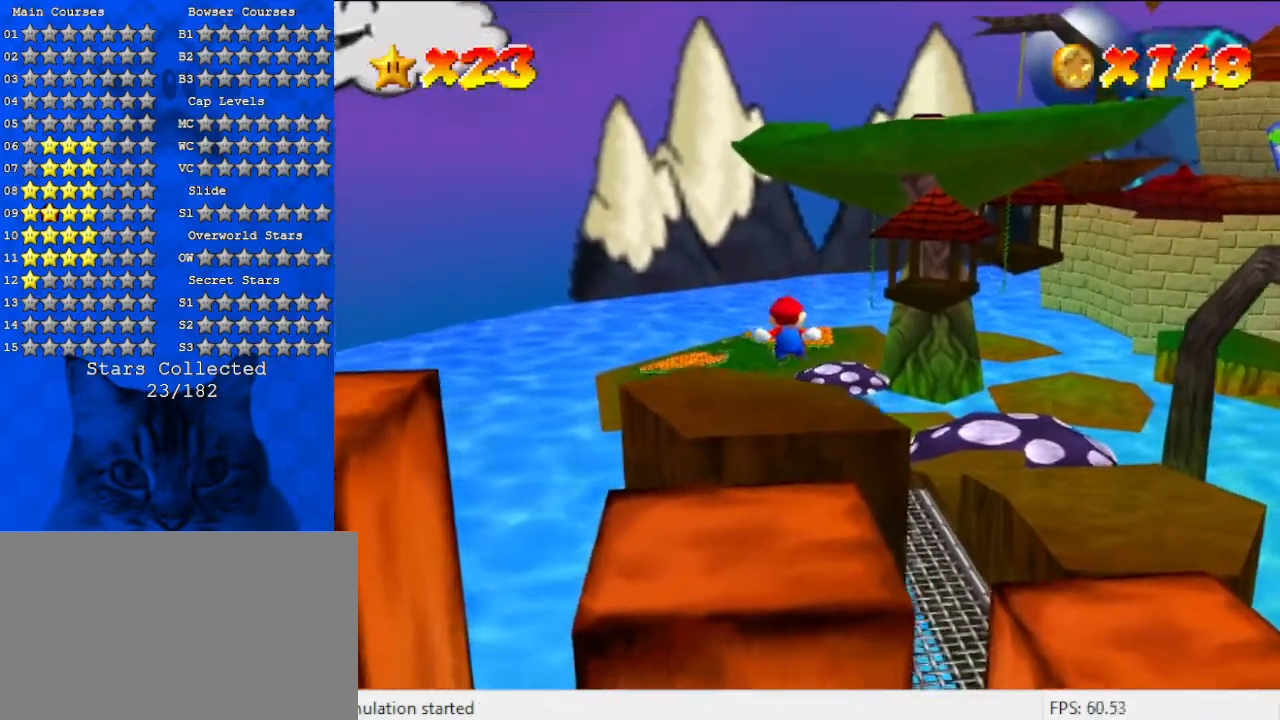
{"keys": ["shift", "up", "y"], "events": [[133, "left", "down"], [467, "shift", "down"], [500, "left", "up"]]}
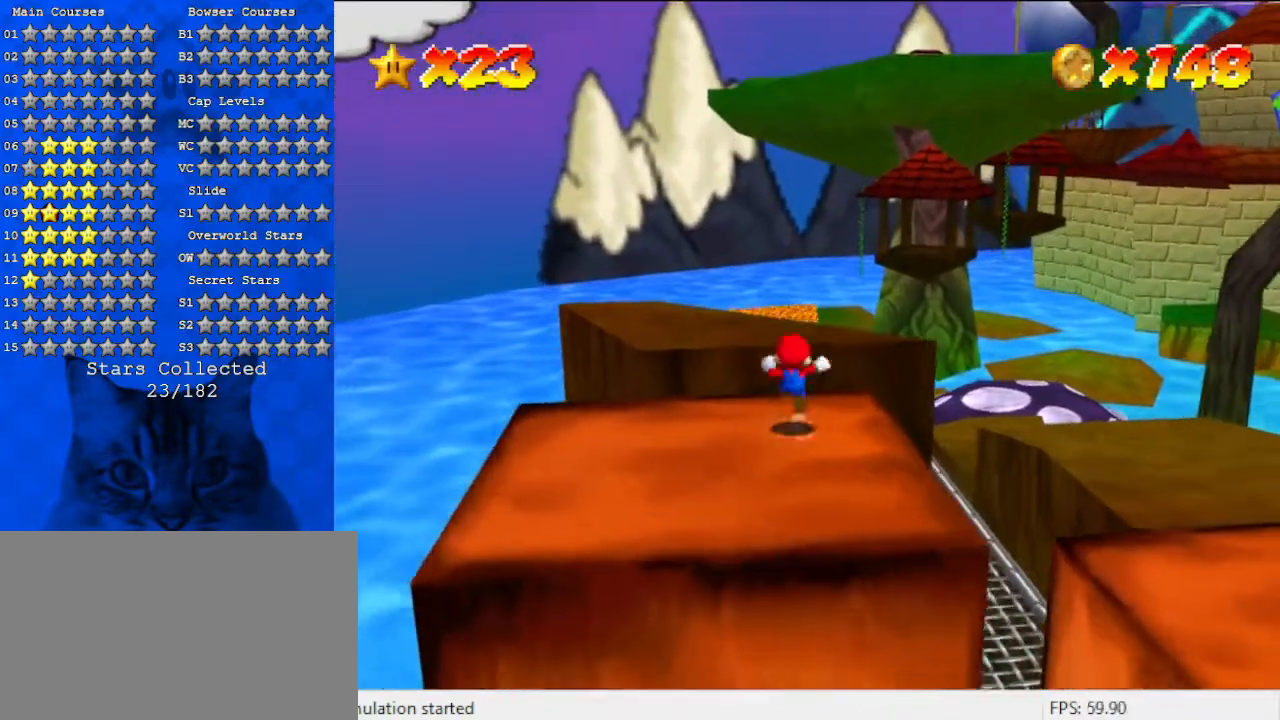
{"keys": ["left", "up"], "events": [[133, "left", "down"], [133, "shift", "up"], [233, "y", "up"]]}
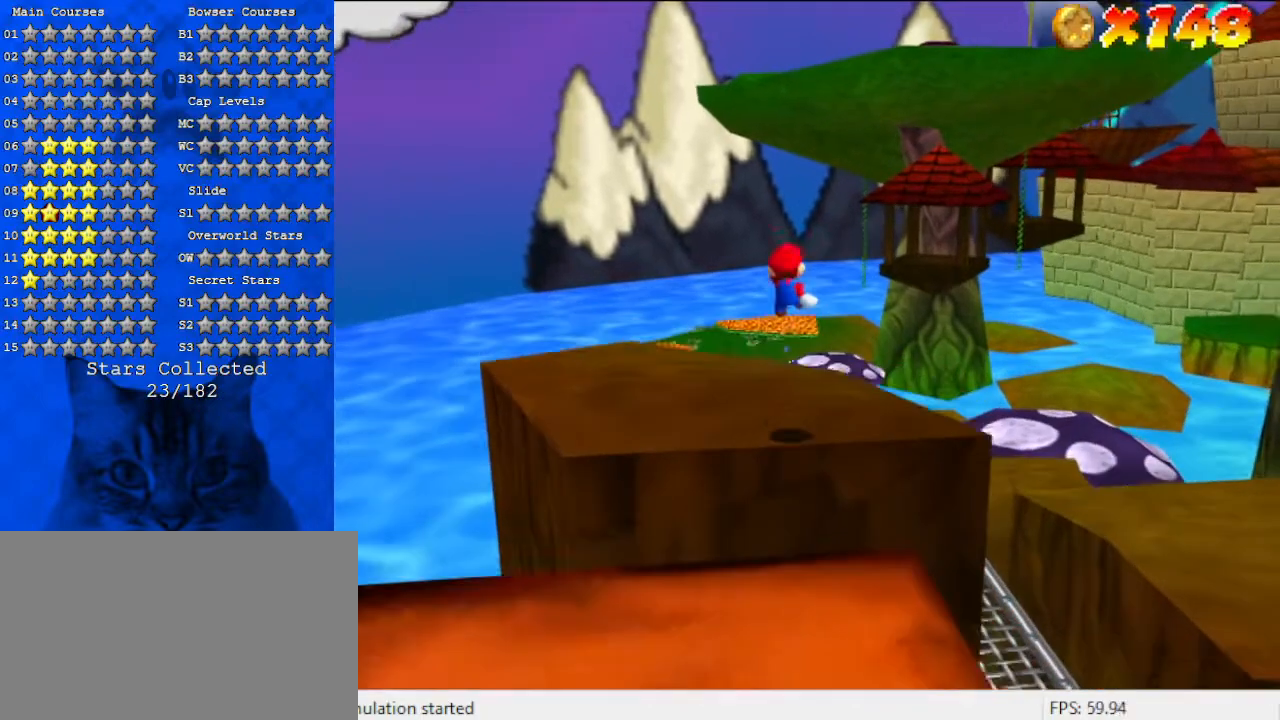
{"keys": ["left"], "events": [[100, "up", "up"]]}
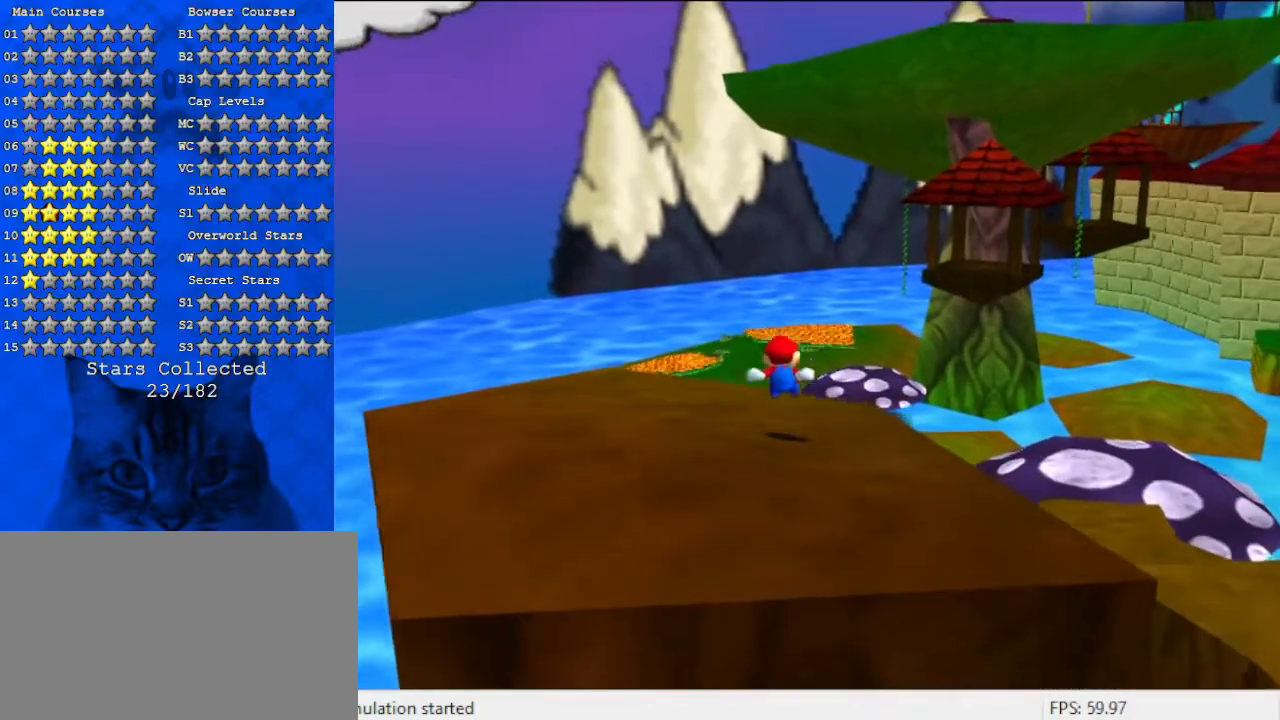
{"keys": ["left", "up"], "events": [[67, "left", "up"], [300, "up", "down"], [433, "left", "down"]]}
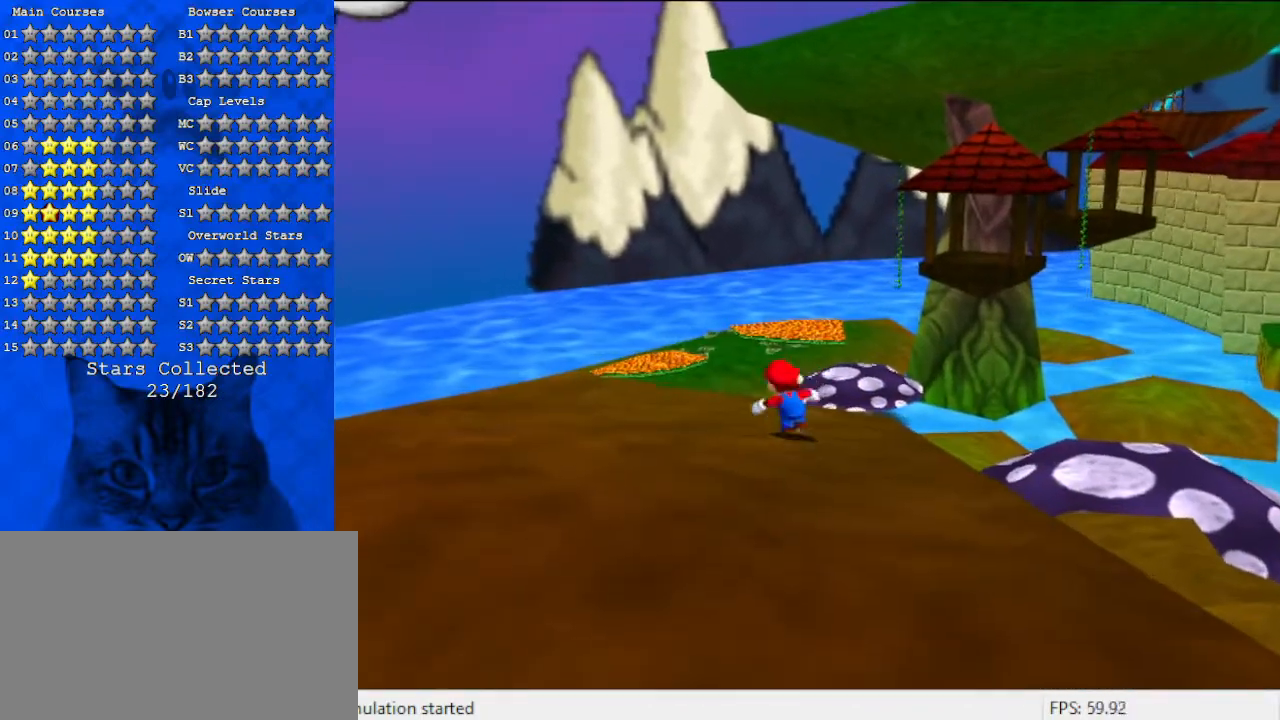
{"keys": ["a", "left"], "events": [[100, "a", "down"], [400, "up", "up"]]}
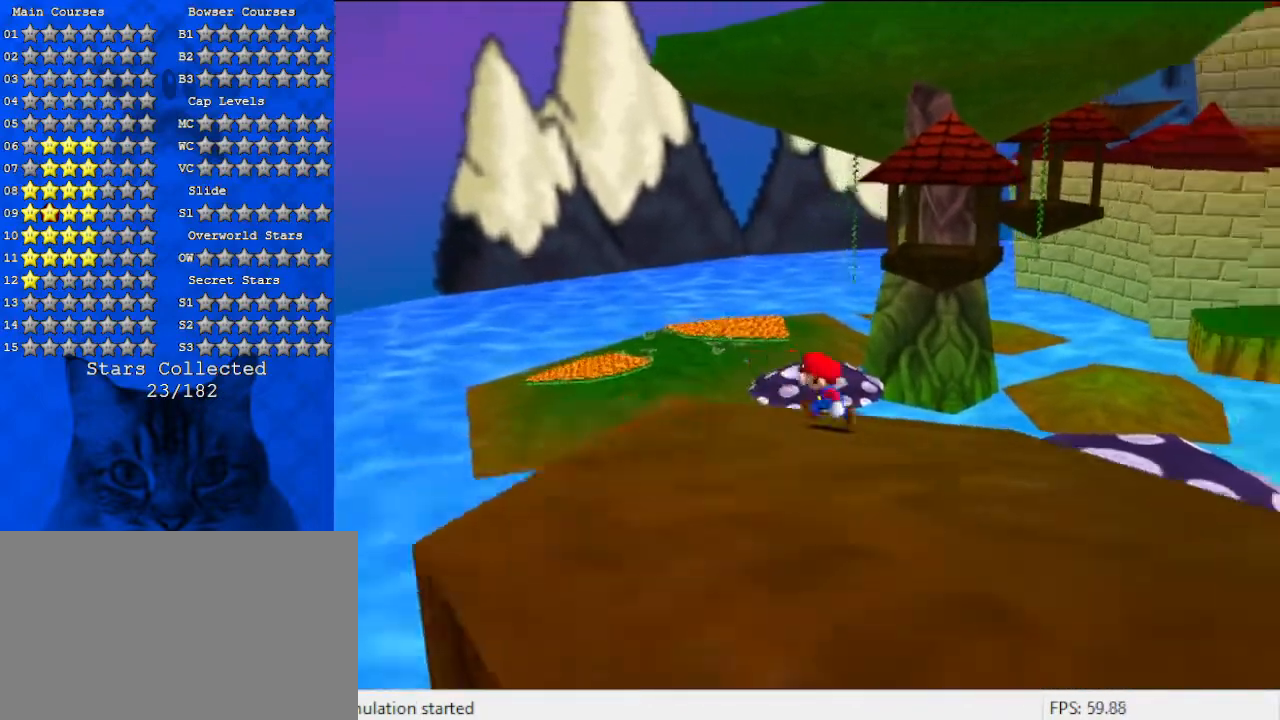
{"keys": [], "events": [[233, "left", "up"], [300, "a", "up"]]}
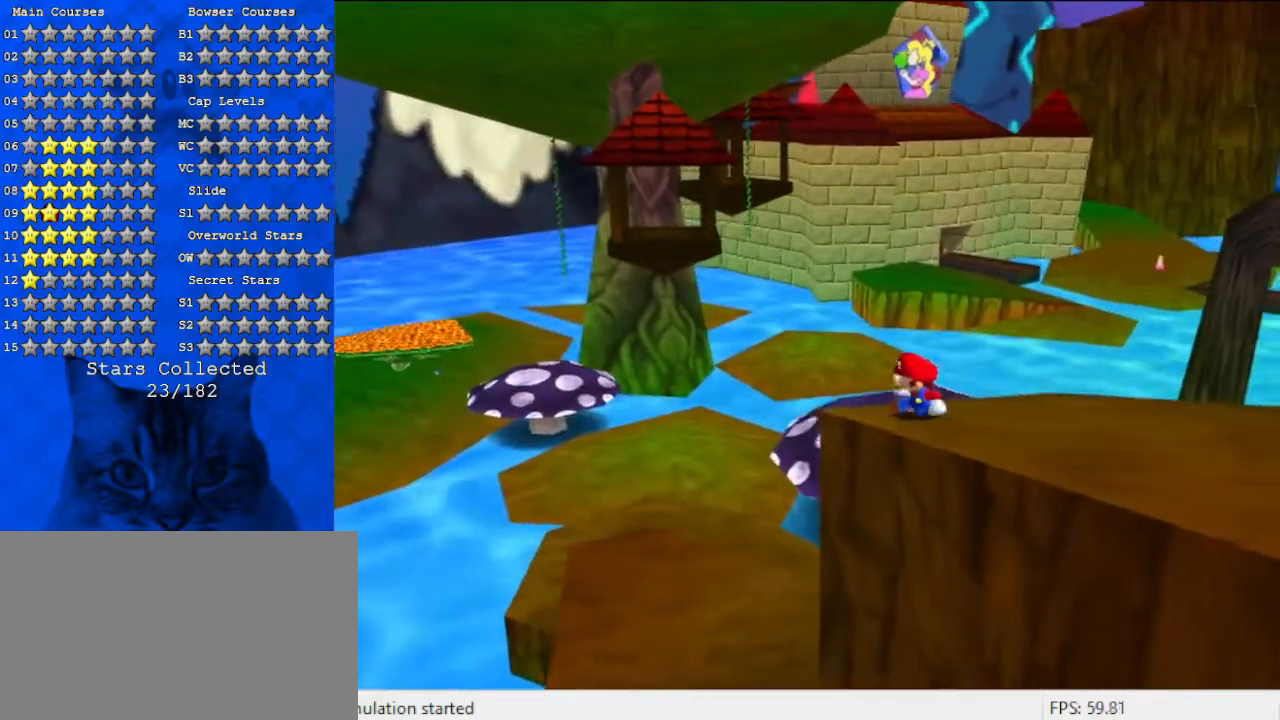
{"keys": ["left", "up"], "events": [[67, "left", "down"], [67, "up", "down"], [133, "a", "down"], [400, "a", "up"]]}
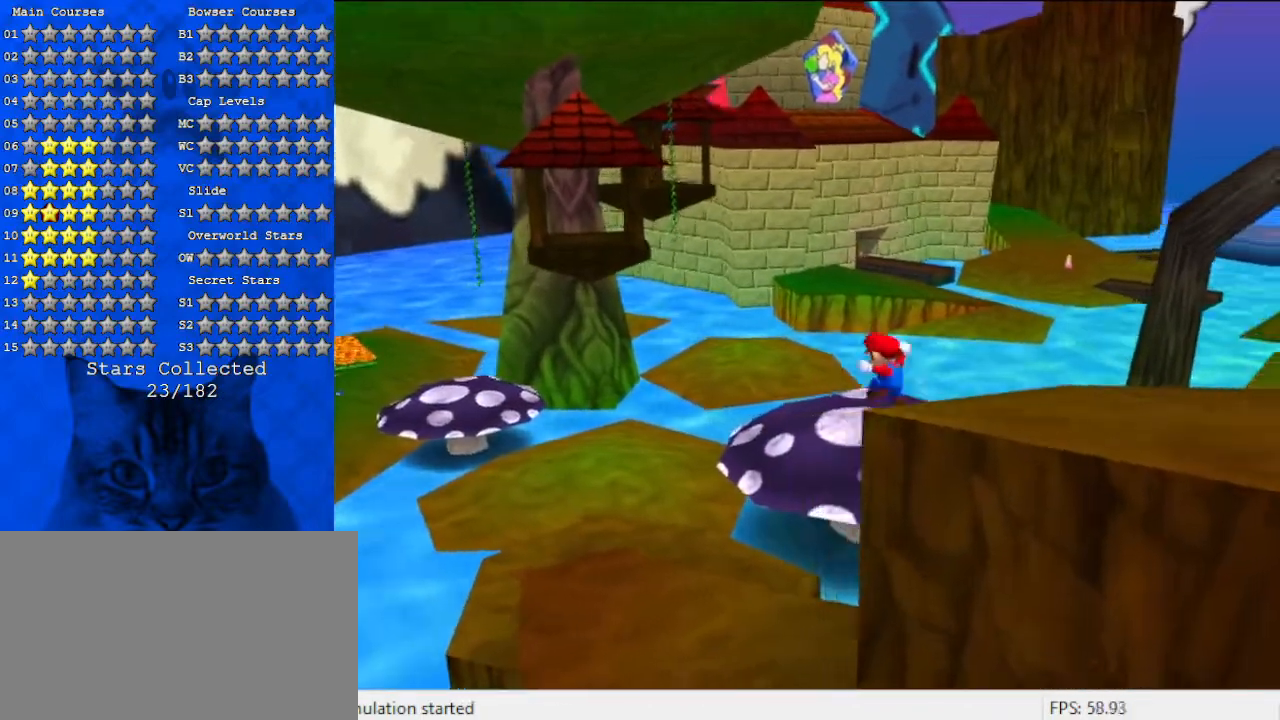
{"keys": ["left", "up"], "events": []}
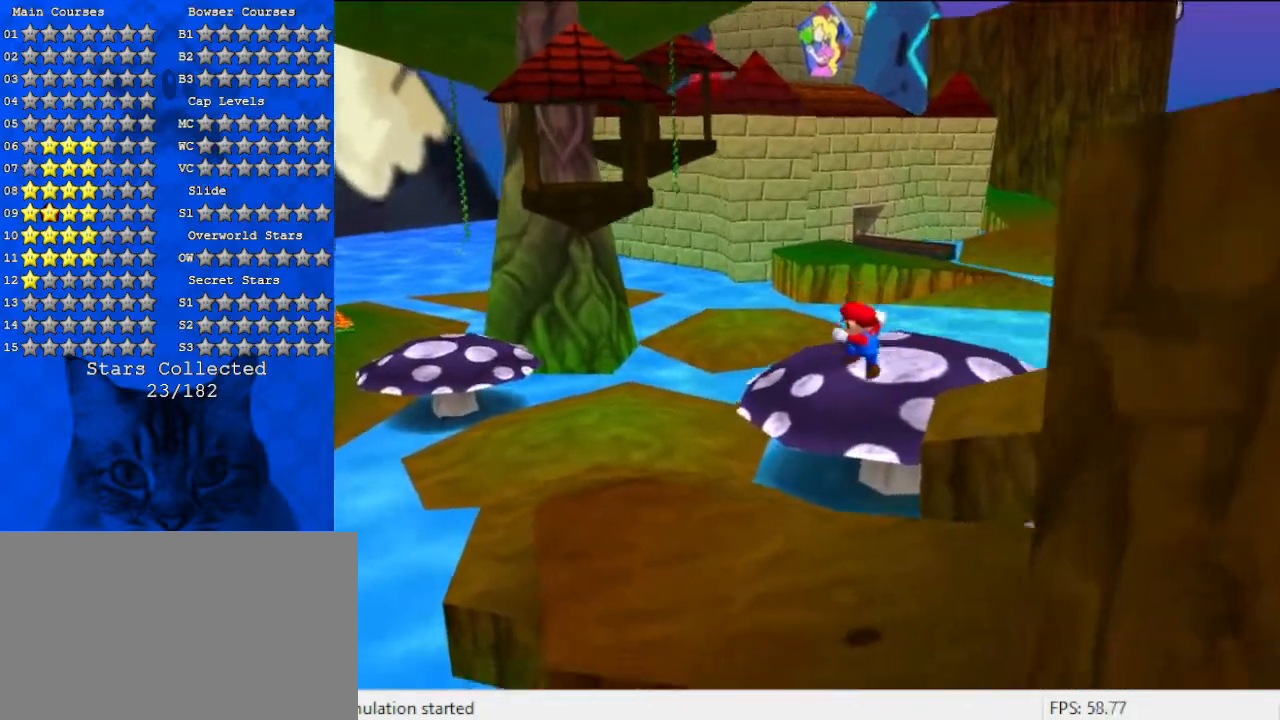
{"keys": ["left", "up"], "events": [[133, "ctrl", "down"], [267, "ctrl", "up"], [433, "shift", "down"], [500, "shift", "up"]]}
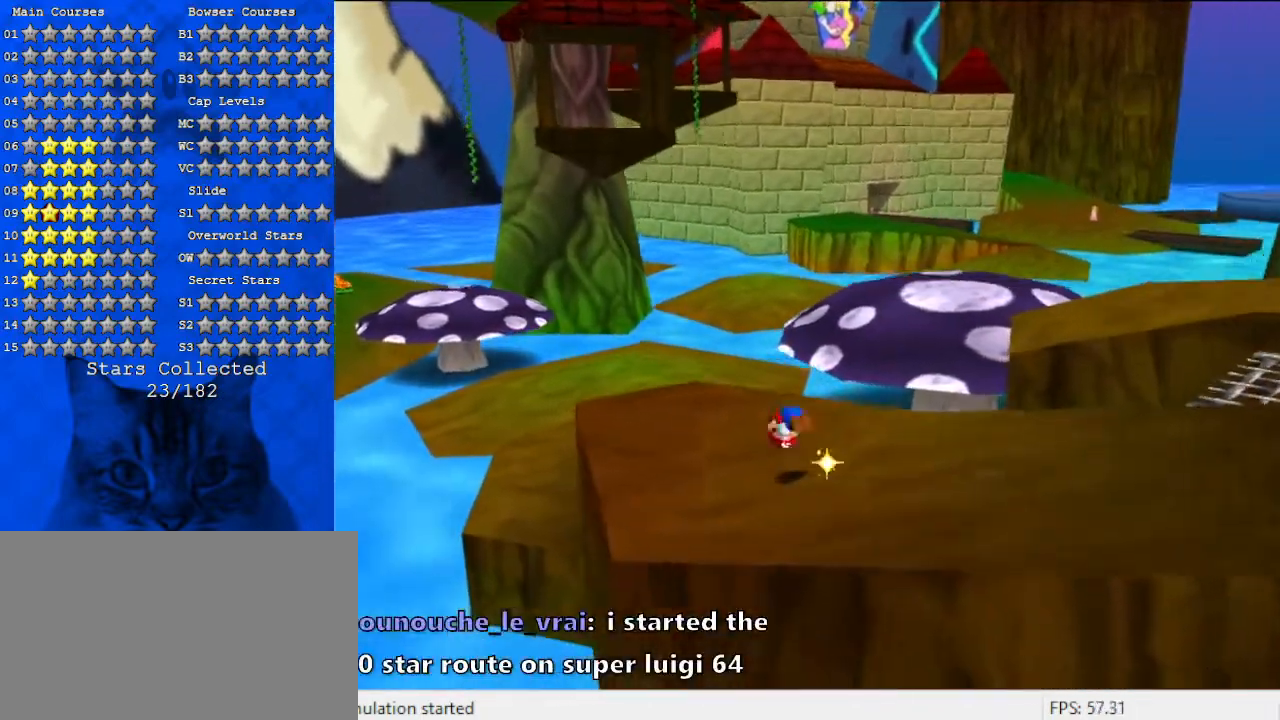
{"keys": ["up"], "events": [[133, "shift", "down"], [367, "shift", "up"], [500, "left", "up"]]}
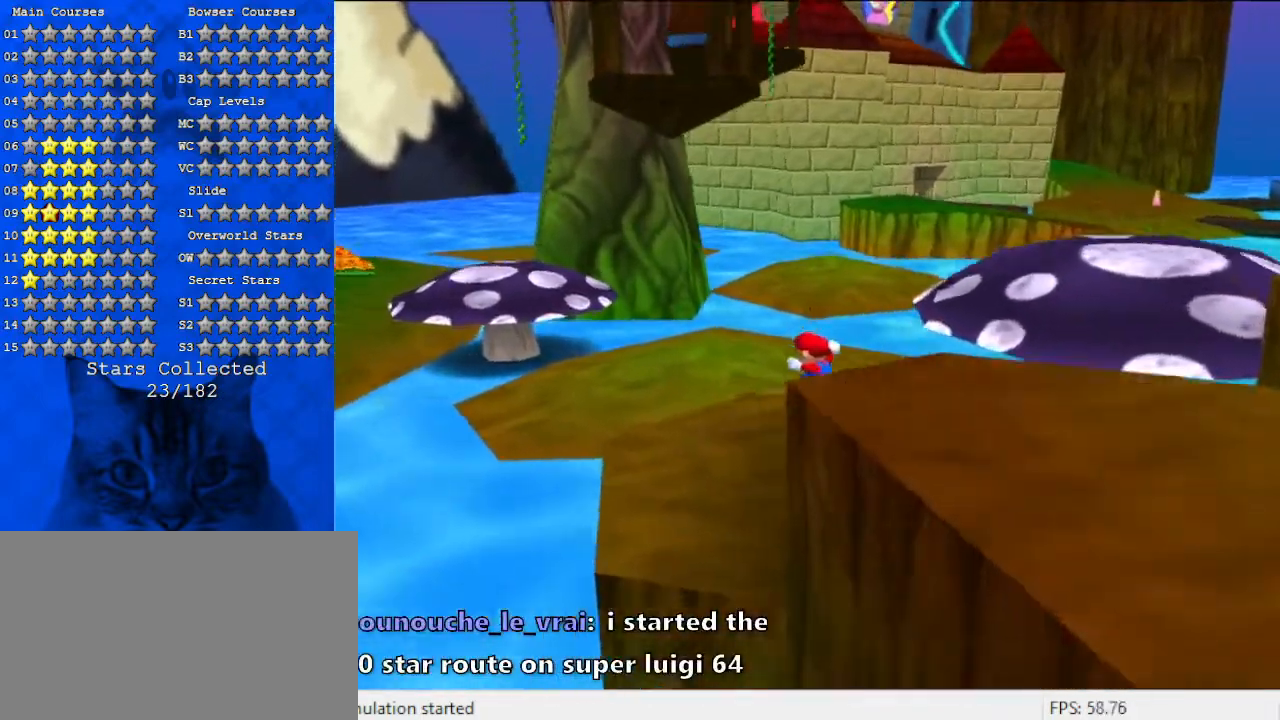
{"keys": ["up"], "events": [[200, "a", "down"], [367, "a", "up"], [367, "left", "down"], [433, "left", "up"]]}
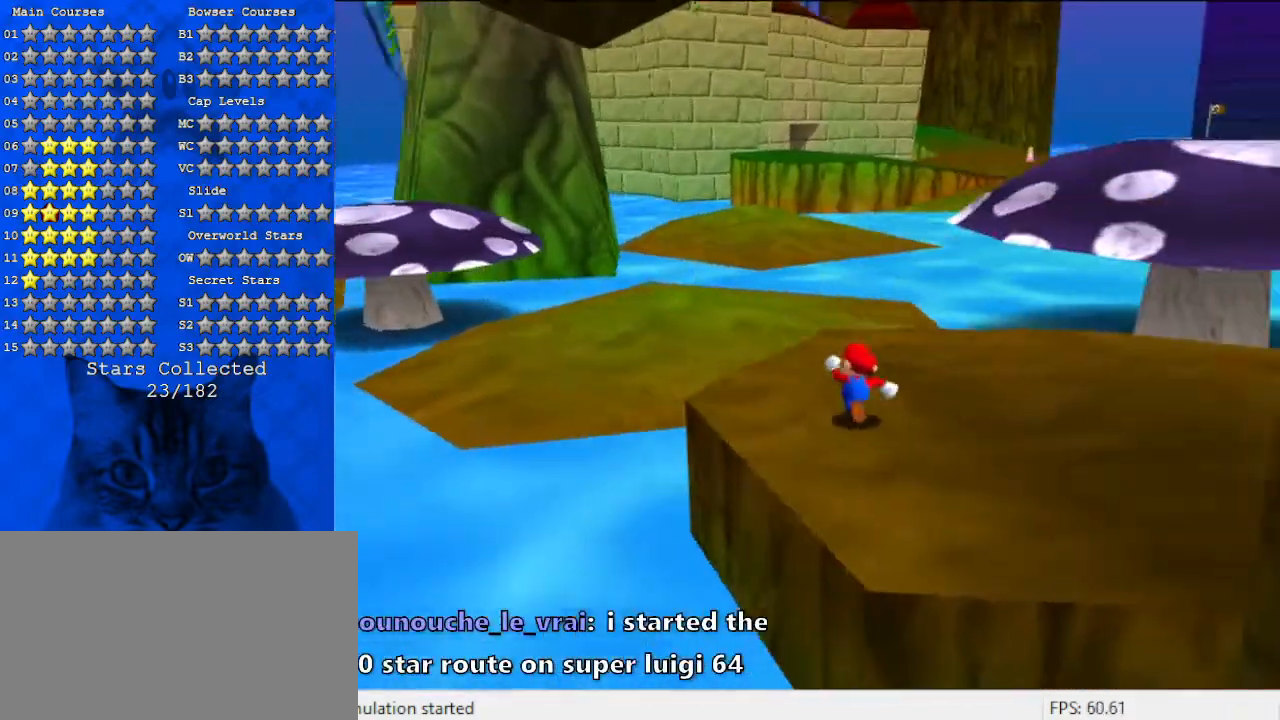
{"keys": ["left", "up"], "events": [[233, "left", "down"], [367, "shift", "down"], [500, "shift", "up"]]}
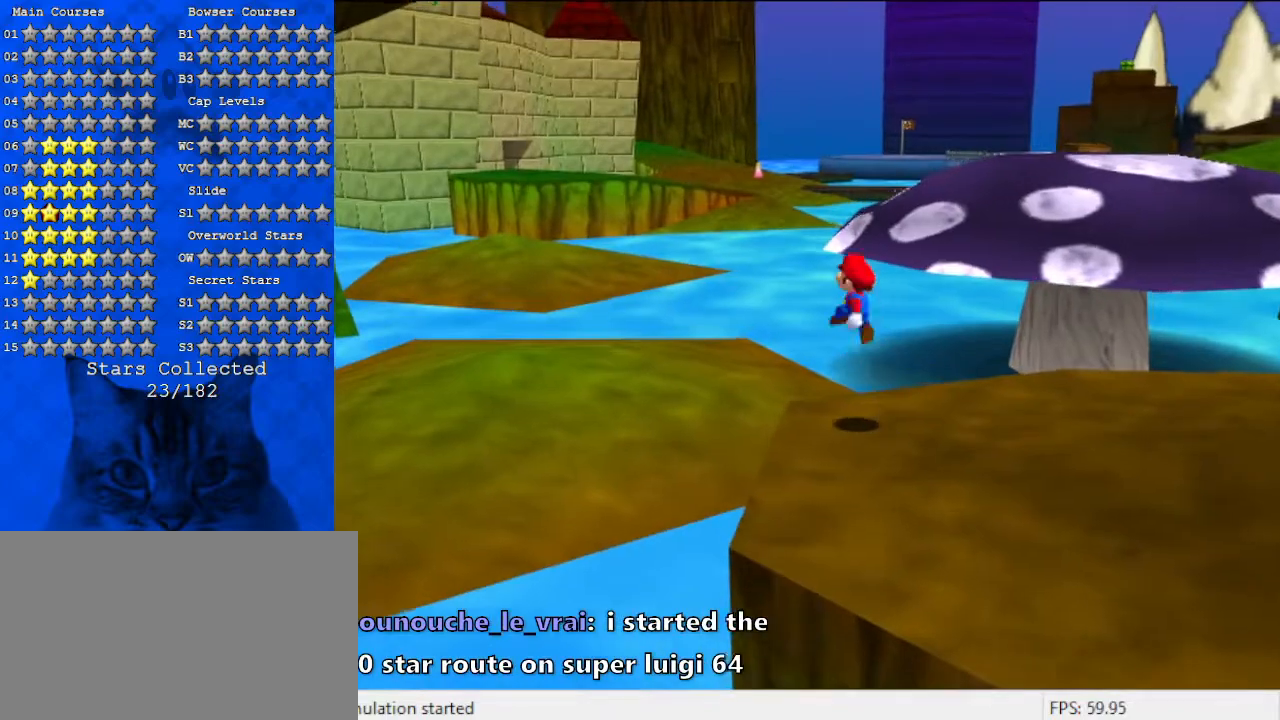
{"keys": ["left", "up"], "events": [[233, "up", "up"], [467, "up", "down"]]}
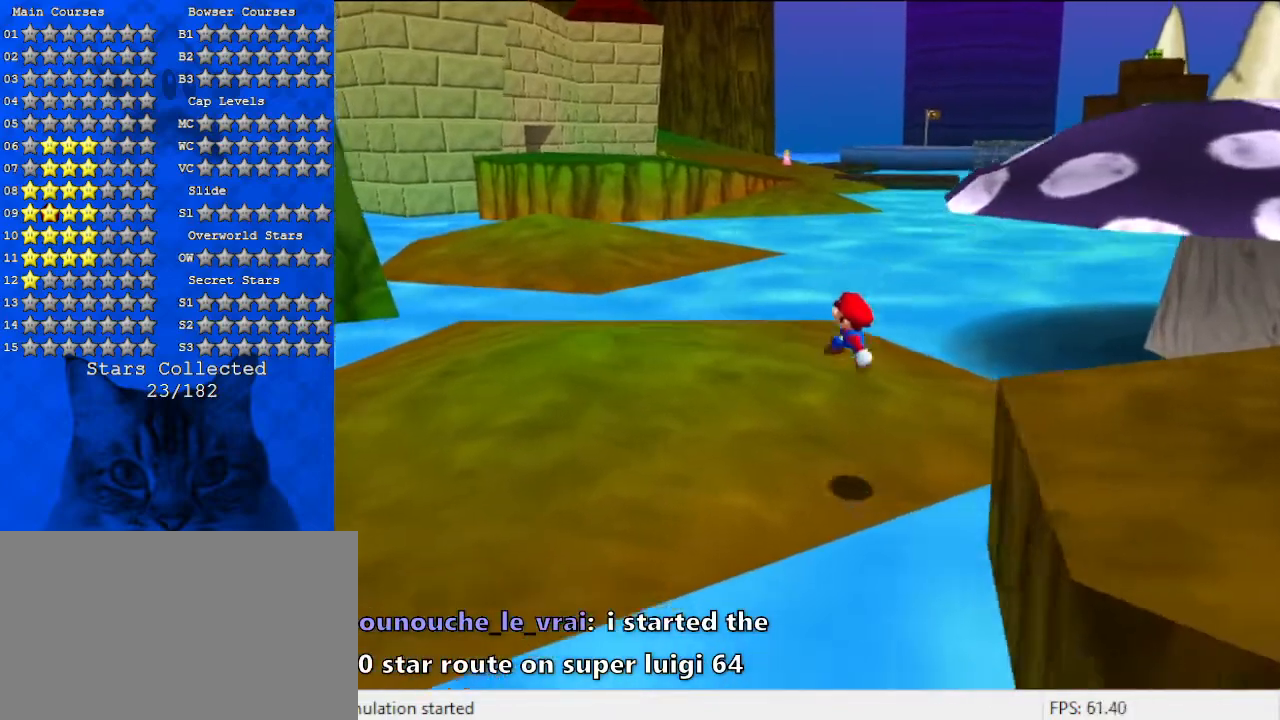
{"keys": ["up"], "events": [[67, "left", "up"]]}
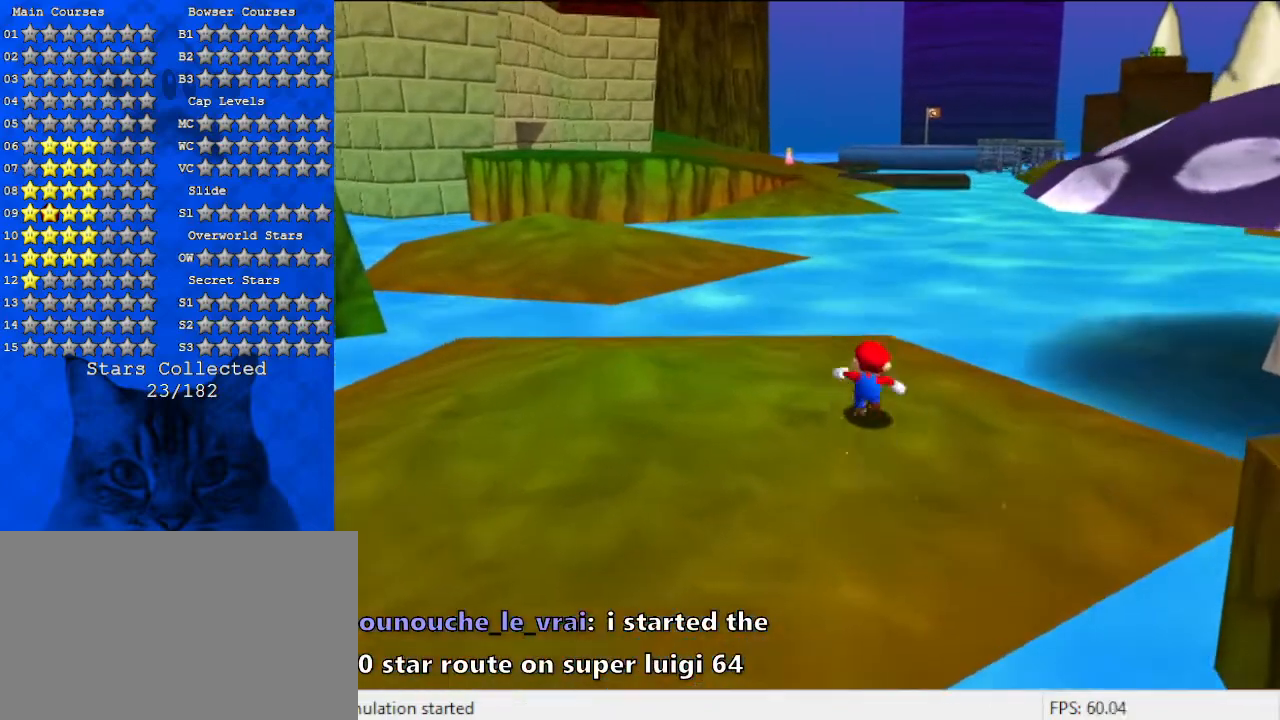
{"keys": ["ctrl", "right", "shift"], "events": [[233, "left", "down"], [267, "right", "down"], [267, "up", "up"], [300, "left", "up"], [367, "ctrl", "down"], [367, "shift", "down"]]}
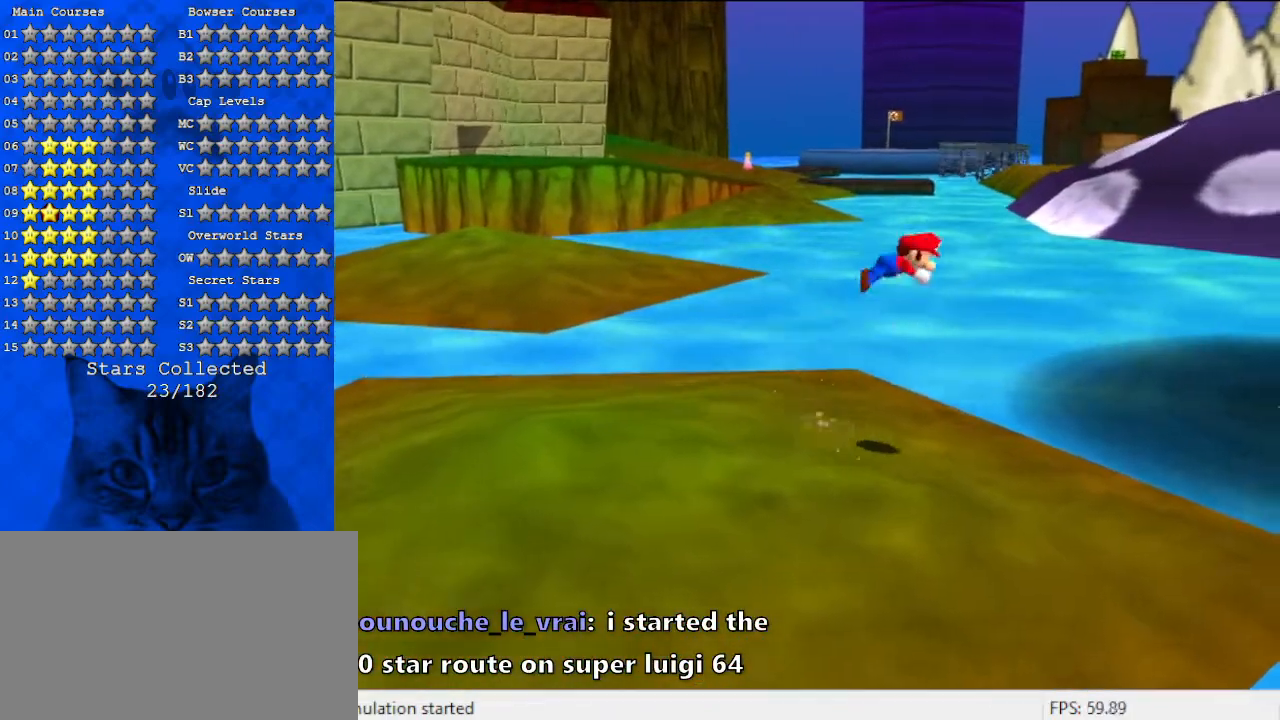
{"keys": ["right", "shift", "up"], "events": [[100, "ctrl", "up"], [133, "up", "down"]]}
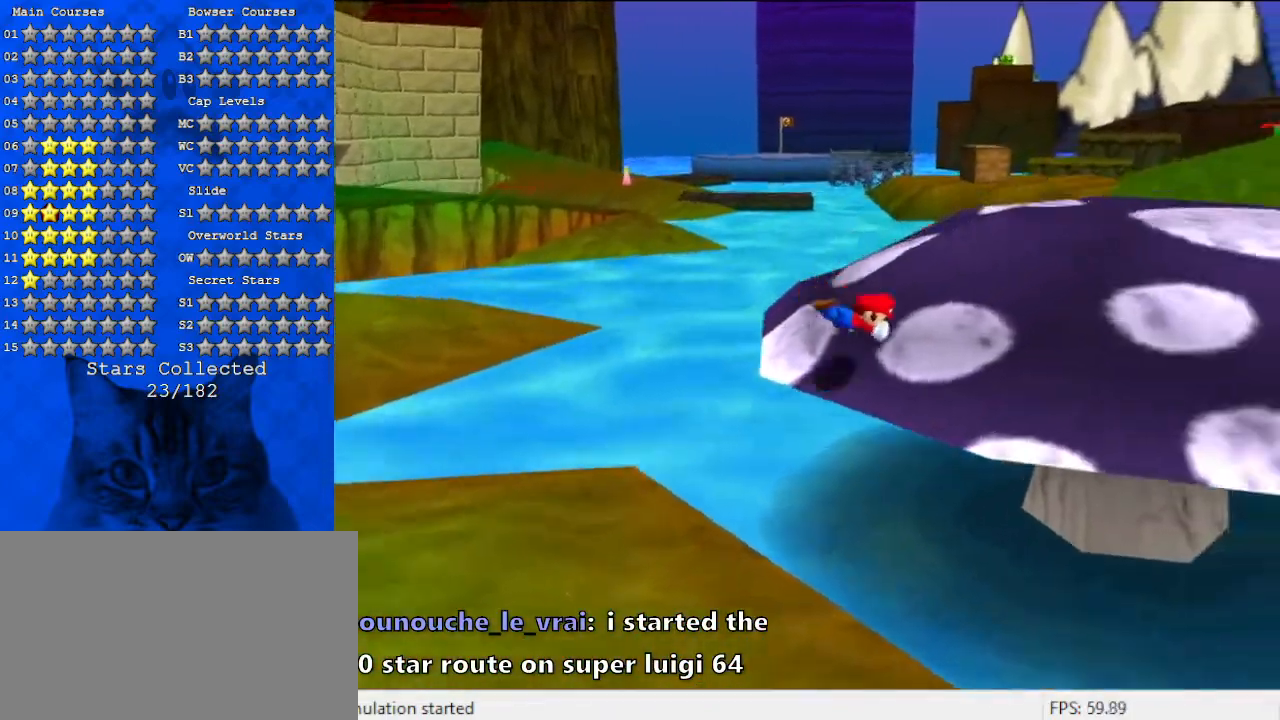
{"keys": ["left", "shift"], "events": [[233, "right", "up"], [333, "left", "down"], [433, "up", "up"]]}